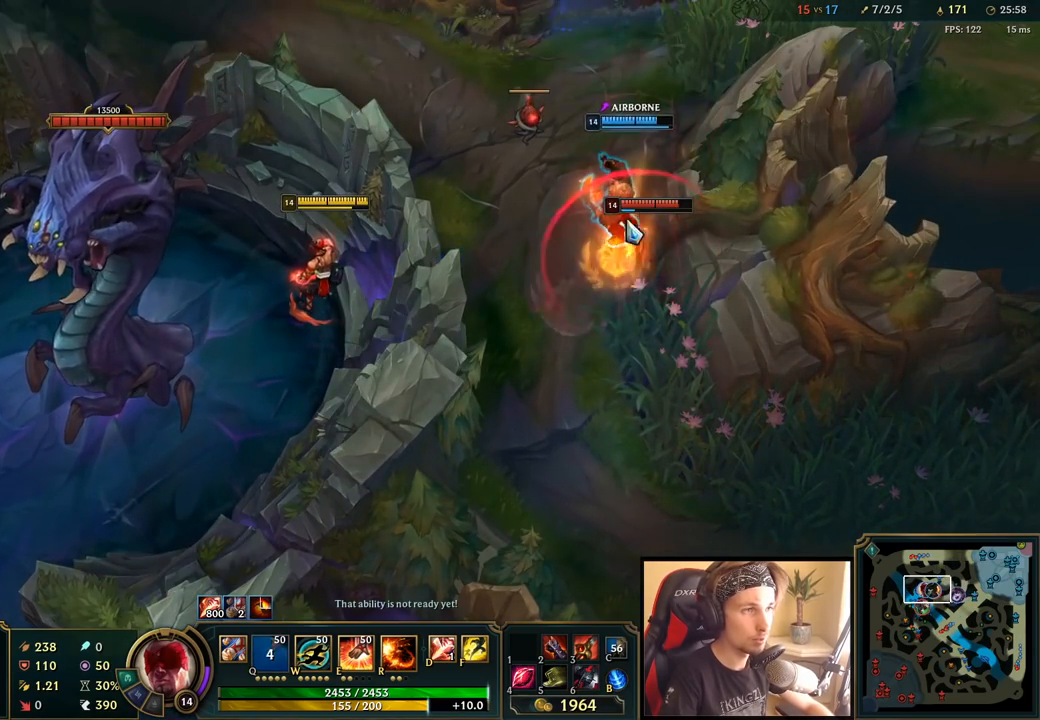
Gameplay with keyboard and mouse; each line is a JSON object with the keys and mouse buttons held at the frame after it. "events" lists presses ("down") and releases ("up") of "a", "ctrl", "d", "e", "f", "q", "r", "s", "shift", "space", "tab", "w", "mouse_left", "mouse_wheel", "mouse_right", "mouse_mb4" and "mouse_mb5" between this image and that frame as [ms after this image, input, new state], when the widget could be followed in between. "mouse_left", "mouse_wheel", "mouse_right", "mouse_mb4", "mouse_mb5" = the "left", "wheel", "right", "mb4", "mb5" buttons of the "mouse" list. No other keys are recorded. "wheel" means that the mouse wheel is clicked or scrolled. Mouse movement is not recorded.
{"keys": [], "mouse": [], "events": []}
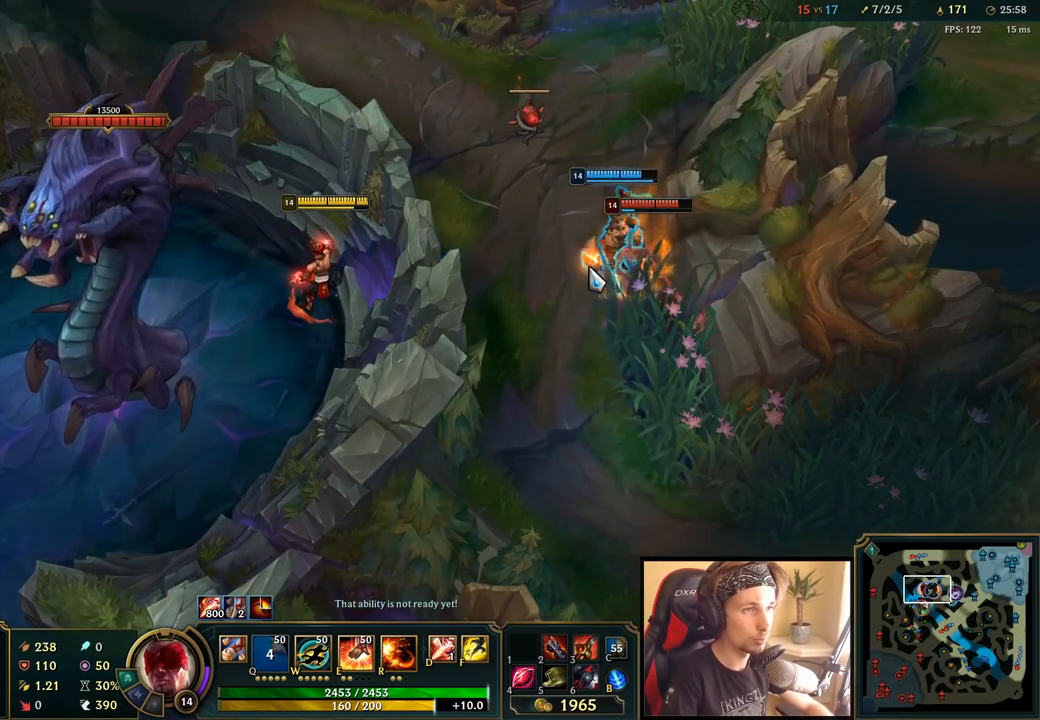
{"keys": [], "mouse": ["left"], "events": [[33, "w", "down"], [117, "w", "up"], [133, "mouse_left", "down"], [183, "w", "down"], [217, "mouse_left", "up"], [267, "w", "up"], [317, "mouse_left", "down"], [367, "w", "down"], [400, "mouse_left", "up"], [433, "w", "up"], [500, "mouse_left", "down"]]}
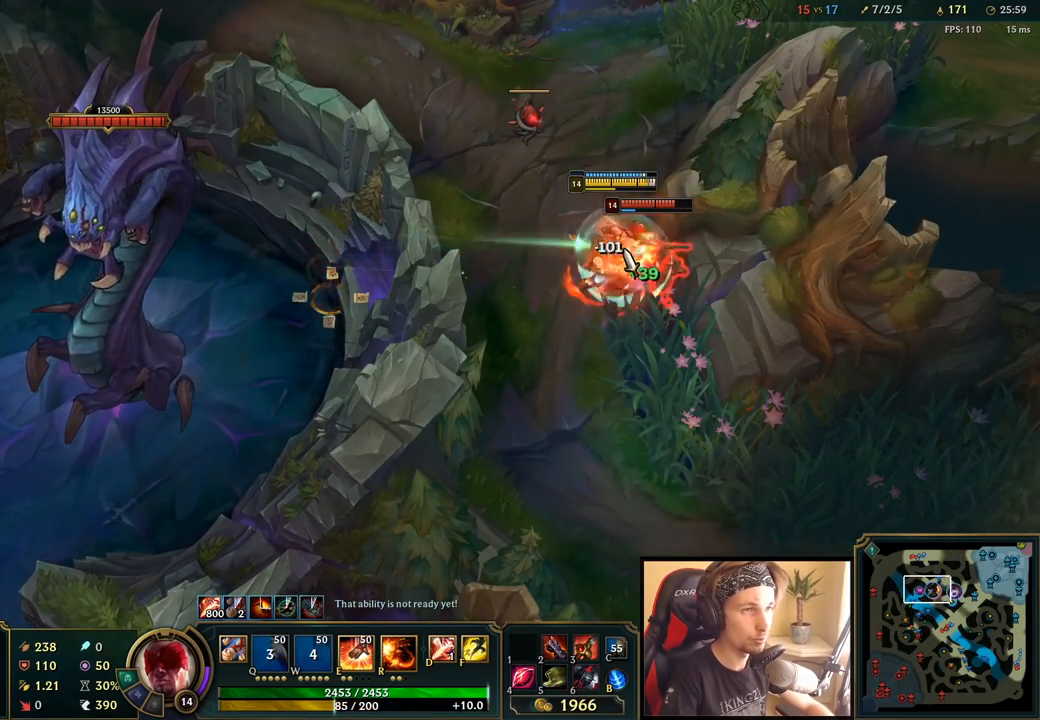
{"keys": ["e", "space"], "mouse": ["right"], "events": [[83, "mouse_left", "up"], [150, "mouse_left", "down"], [250, "mouse_left", "up"], [283, "e", "down"], [383, "e", "up"], [383, "space", "down"], [400, "mouse_right", "down"], [433, "e", "down"]]}
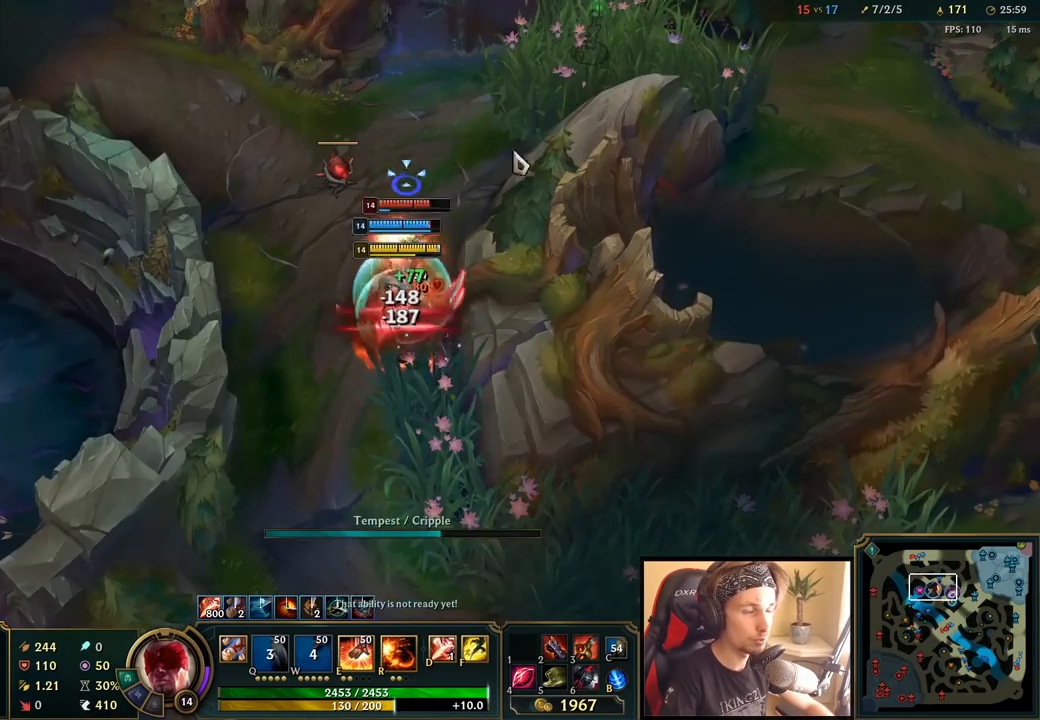
{"keys": ["e", "space"], "mouse": ["left"], "events": [[17, "e", "up"], [17, "mouse_right", "up"], [67, "mouse_right", "down"], [83, "e", "down"], [183, "e", "up"], [200, "mouse_right", "up"], [250, "e", "down"], [283, "mouse_left", "down"], [350, "e", "up"], [367, "mouse_left", "up"], [417, "e", "down"], [450, "mouse_left", "down"]]}
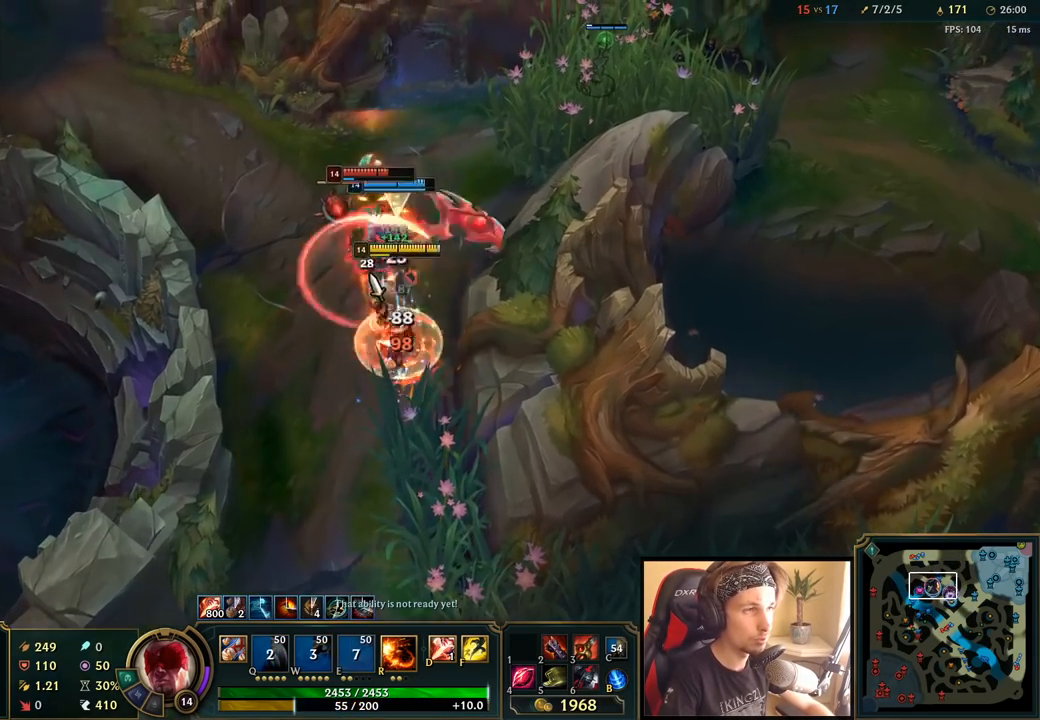
{"keys": [], "mouse": [], "events": [[17, "e", "up"], [33, "mouse_left", "up"], [100, "e", "down"], [167, "e", "up"], [267, "mouse_left", "down"], [283, "r", "down"], [317, "space", "up"], [350, "mouse_left", "up"], [350, "r", "up"], [417, "mouse_left", "down"], [417, "r", "down"], [500, "mouse_left", "up"], [500, "r", "up"]]}
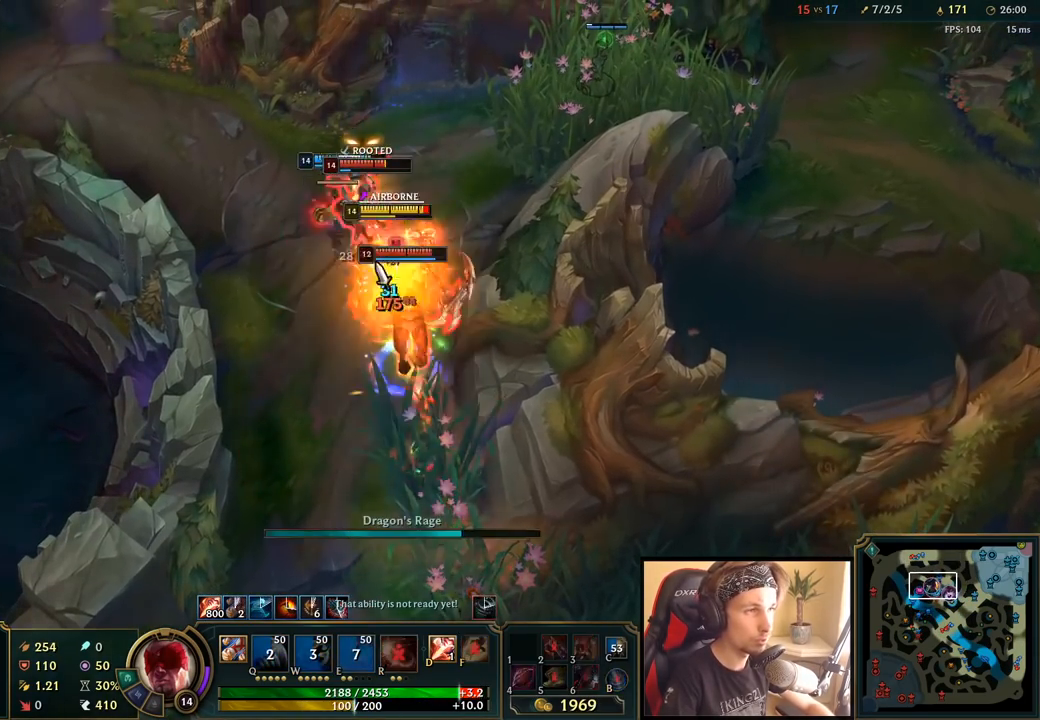
{"keys": [], "mouse": [], "events": [[50, "r", "down"], [117, "mouse_right", "down"], [133, "r", "up"], [217, "mouse_right", "up"], [300, "mouse_right", "down"], [450, "mouse_right", "up"]]}
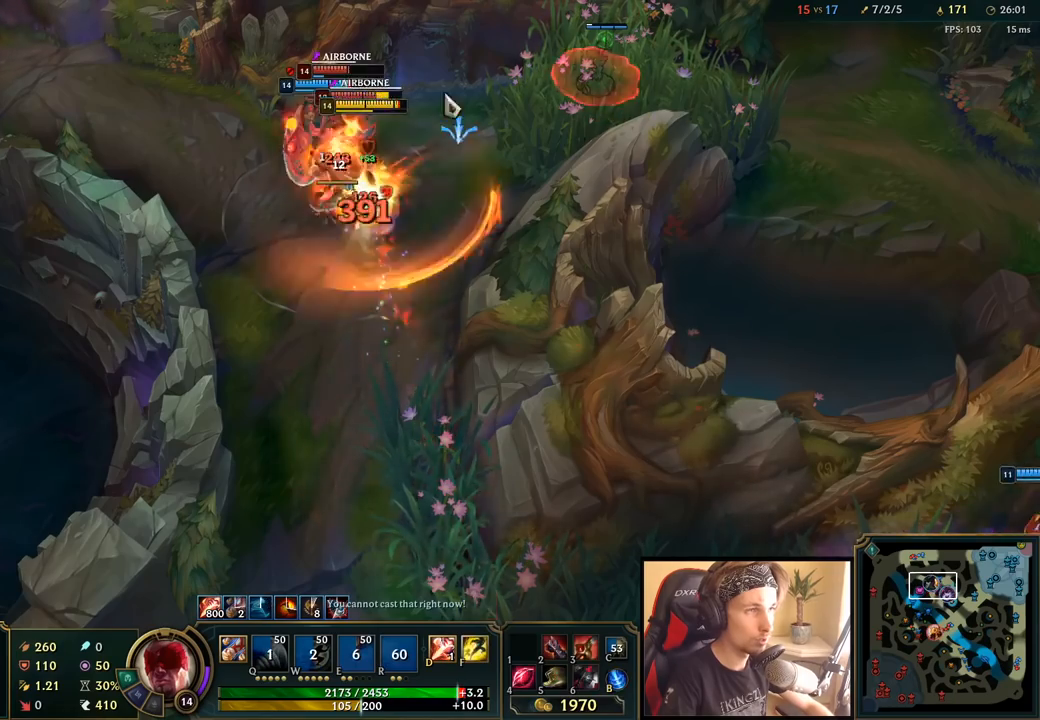
{"keys": [], "mouse": ["right"], "events": [[417, "mouse_right", "down"]]}
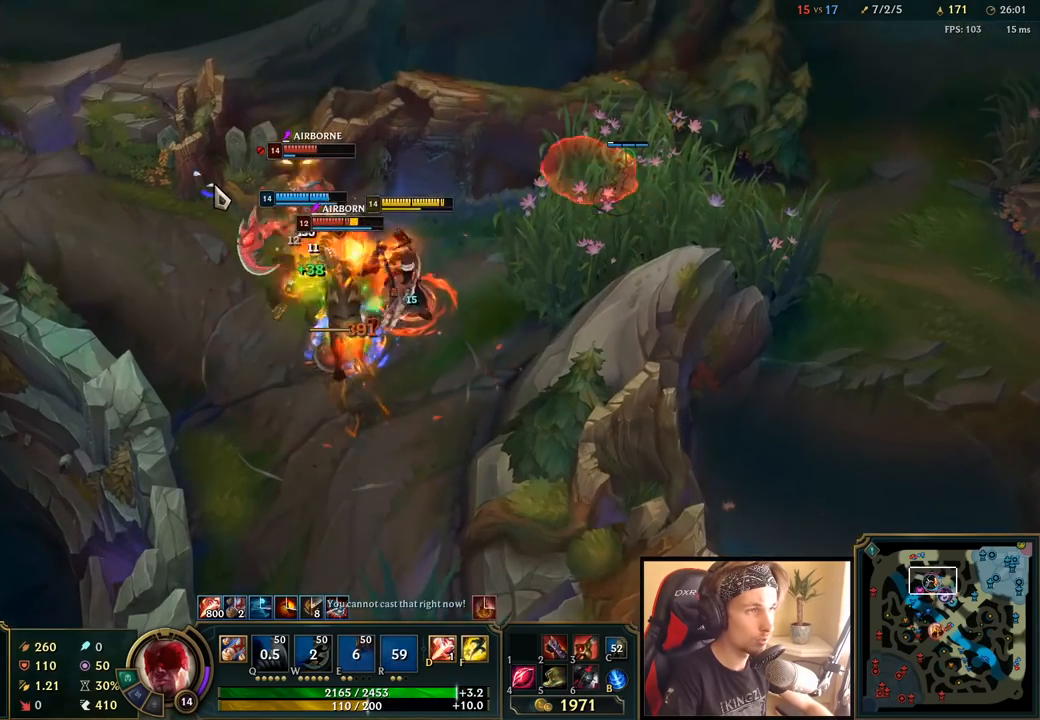
{"keys": [], "mouse": [], "events": [[33, "mouse_right", "up"], [117, "mouse_right", "down"], [283, "mouse_right", "up"], [400, "mouse_left", "down"], [500, "mouse_left", "up"]]}
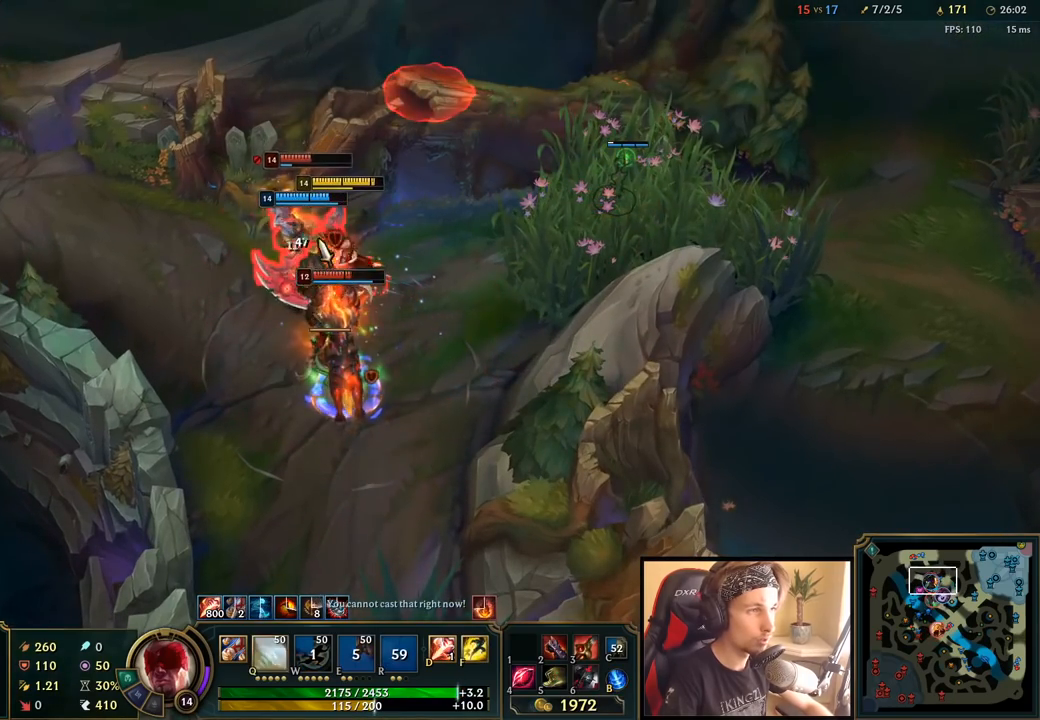
{"keys": ["q"], "mouse": [], "events": [[33, "mouse_left", "down"], [133, "mouse_left", "up"], [283, "mouse_left", "down"], [317, "q", "down"], [367, "mouse_left", "up"], [367, "q", "up"], [450, "q", "down"]]}
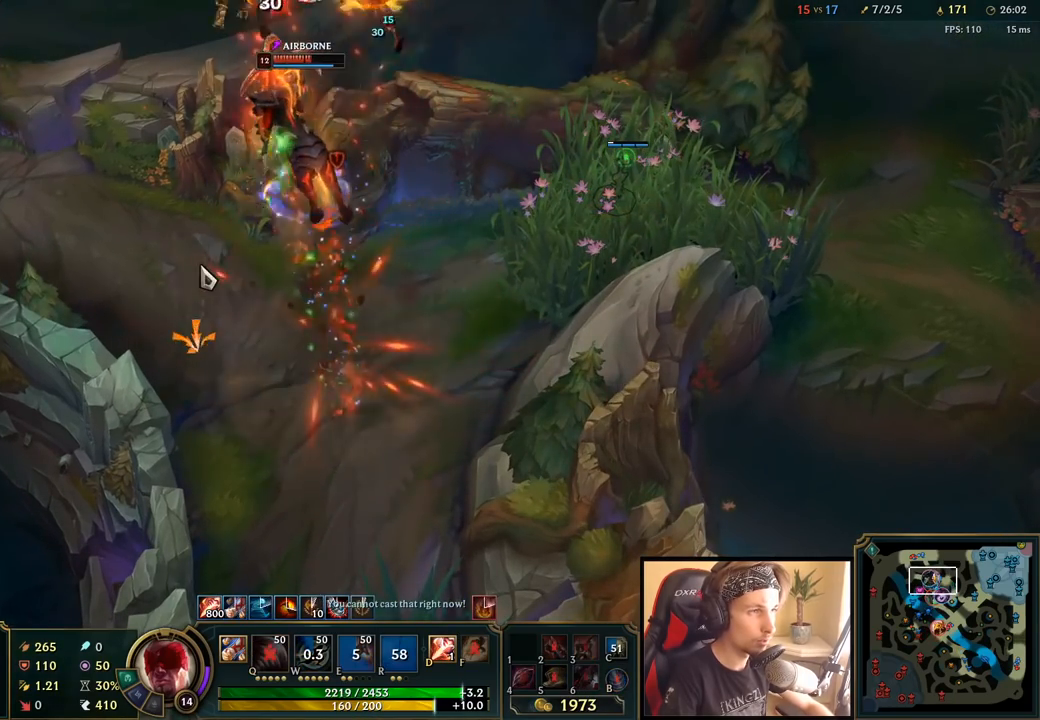
{"keys": ["space"], "mouse": ["right"], "events": [[17, "q", "up"], [267, "mouse_right", "down"], [283, "space", "down"], [383, "mouse_right", "up"], [467, "mouse_right", "down"]]}
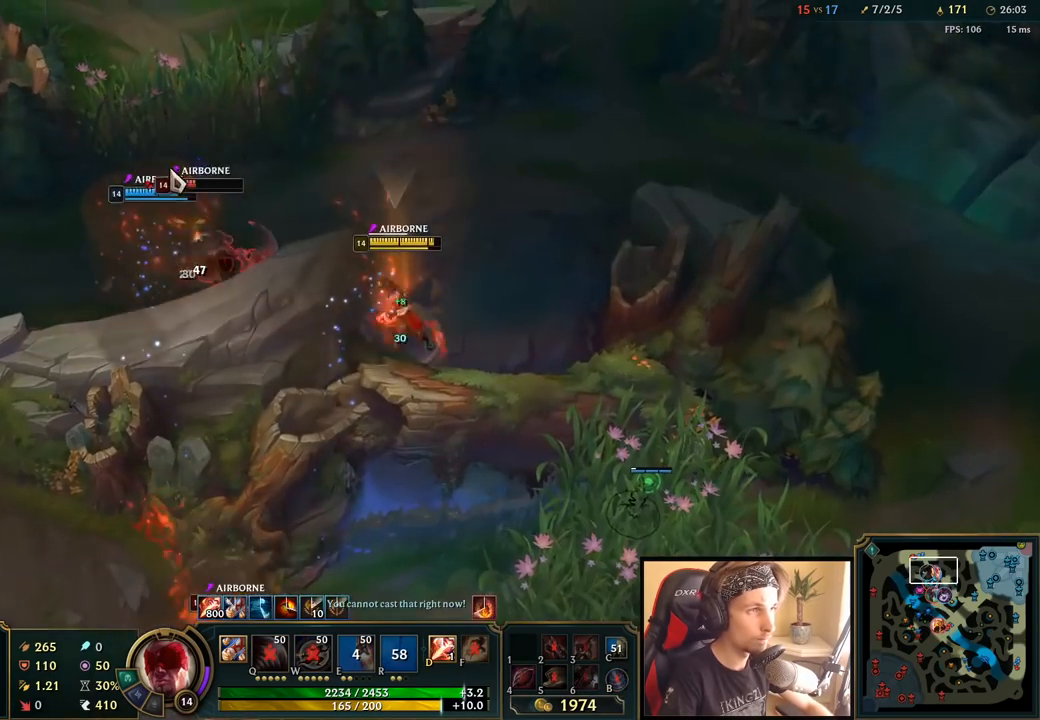
{"keys": [], "mouse": ["right"], "events": [[100, "mouse_right", "up"], [183, "mouse_right", "down"], [267, "space", "up"], [300, "mouse_right", "up"], [433, "mouse_right", "down"]]}
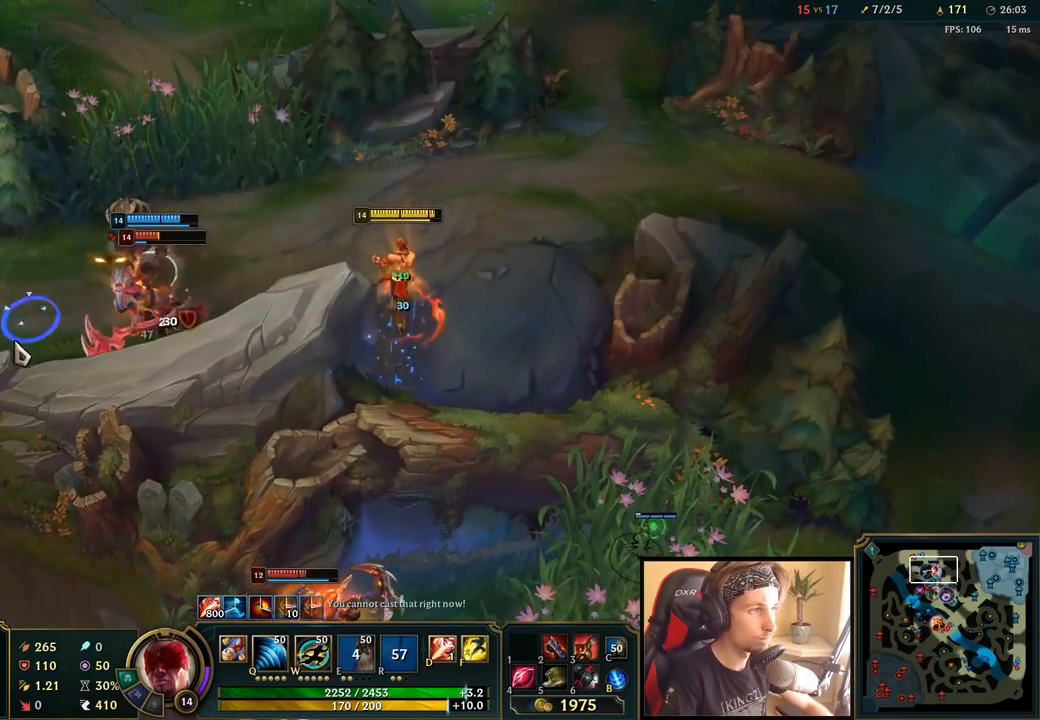
{"keys": [], "mouse": [], "events": [[17, "q", "down"], [50, "mouse_right", "up"], [83, "q", "up"], [133, "q", "down"], [200, "q", "up"], [333, "mouse_right", "down"], [433, "mouse_right", "up"]]}
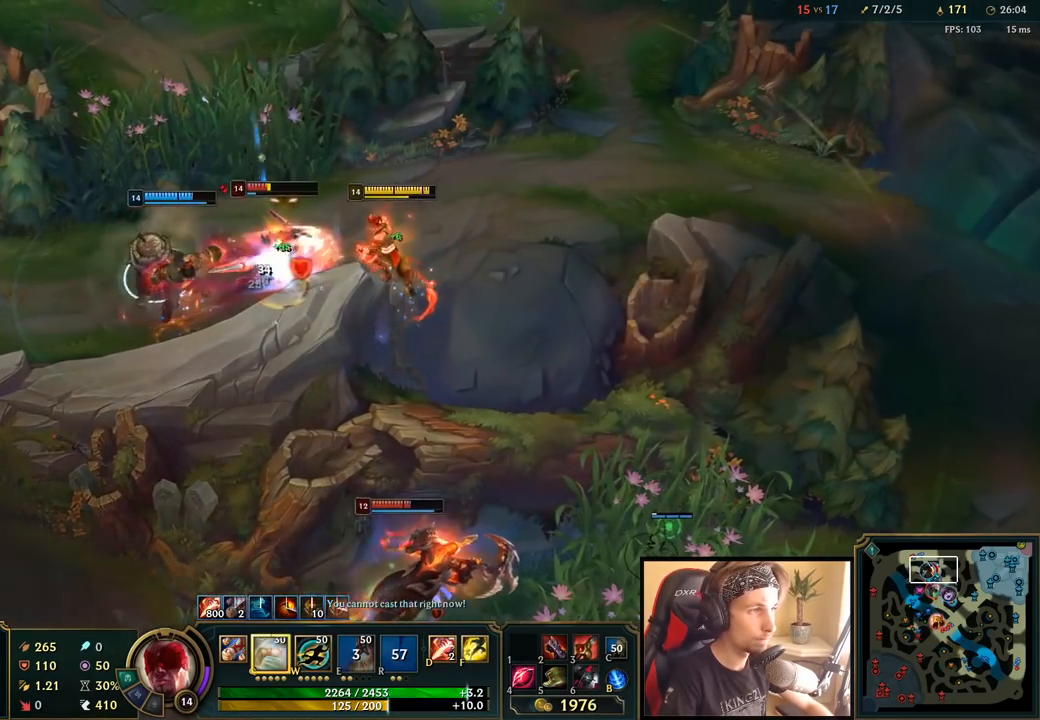
{"keys": [], "mouse": ["left"], "events": [[367, "mouse_left", "down"], [433, "mouse_left", "up"], [500, "mouse_left", "down"]]}
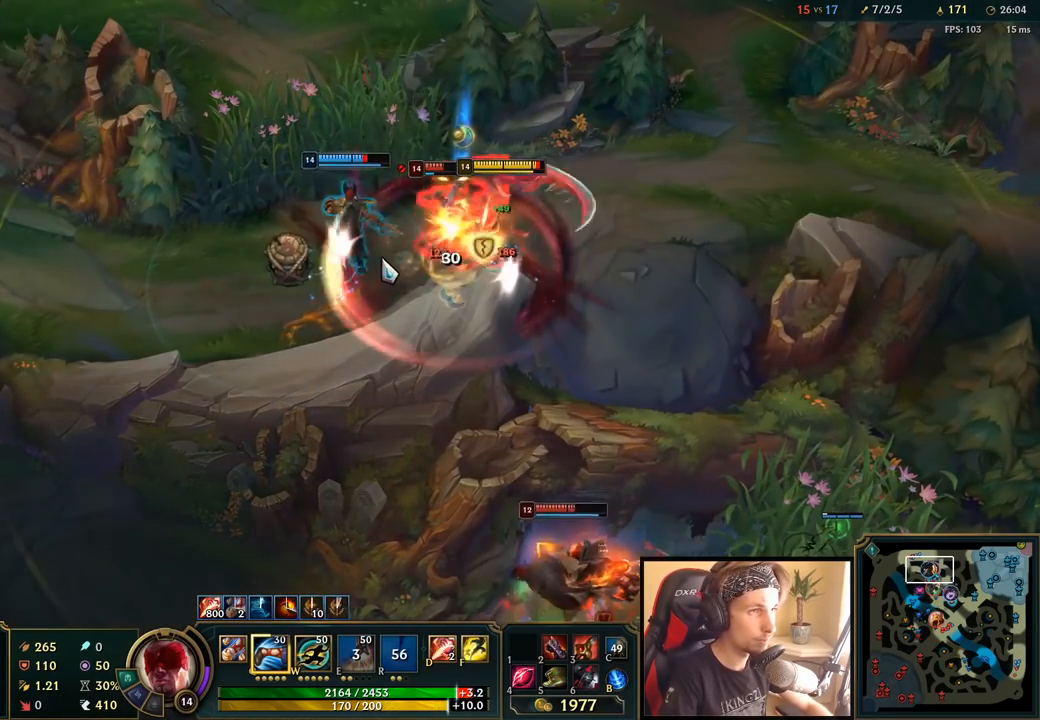
{"keys": [], "mouse": [], "events": [[150, "mouse_left", "up"], [417, "mouse_right", "down"], [483, "mouse_right", "up"]]}
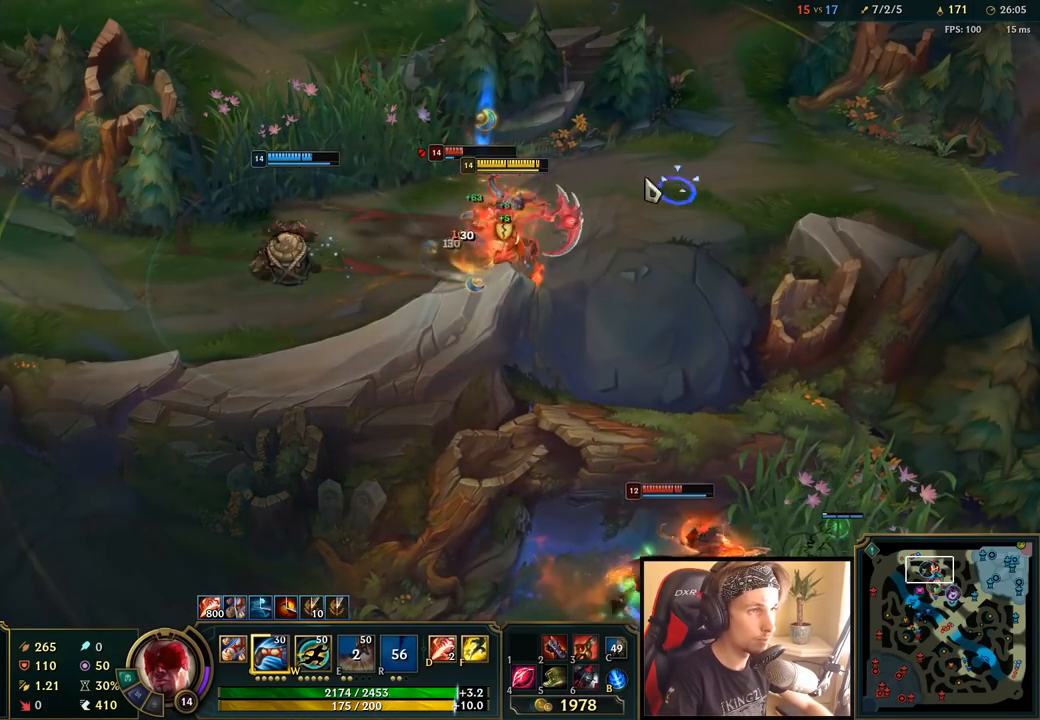
{"keys": [], "mouse": [], "events": [[83, "mouse_right", "down"], [183, "mouse_right", "up"], [367, "mouse_left", "down"], [467, "mouse_left", "up"]]}
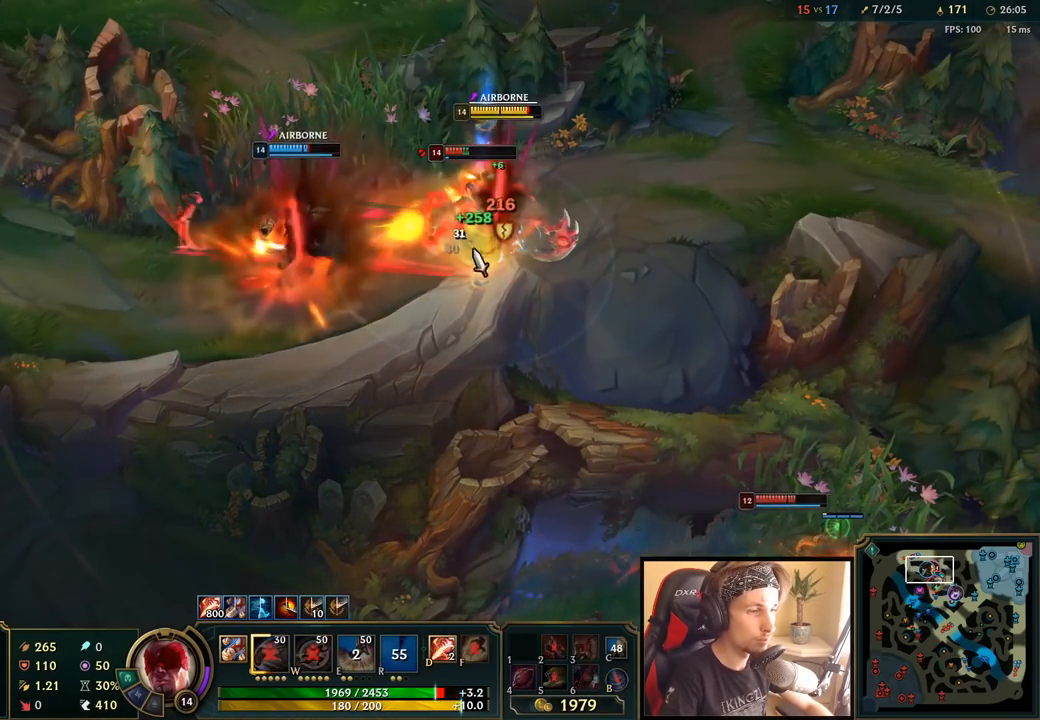
{"keys": [], "mouse": [], "events": [[17, "mouse_left", "down"], [100, "mouse_left", "up"], [133, "mouse_right", "down"], [250, "mouse_right", "up"]]}
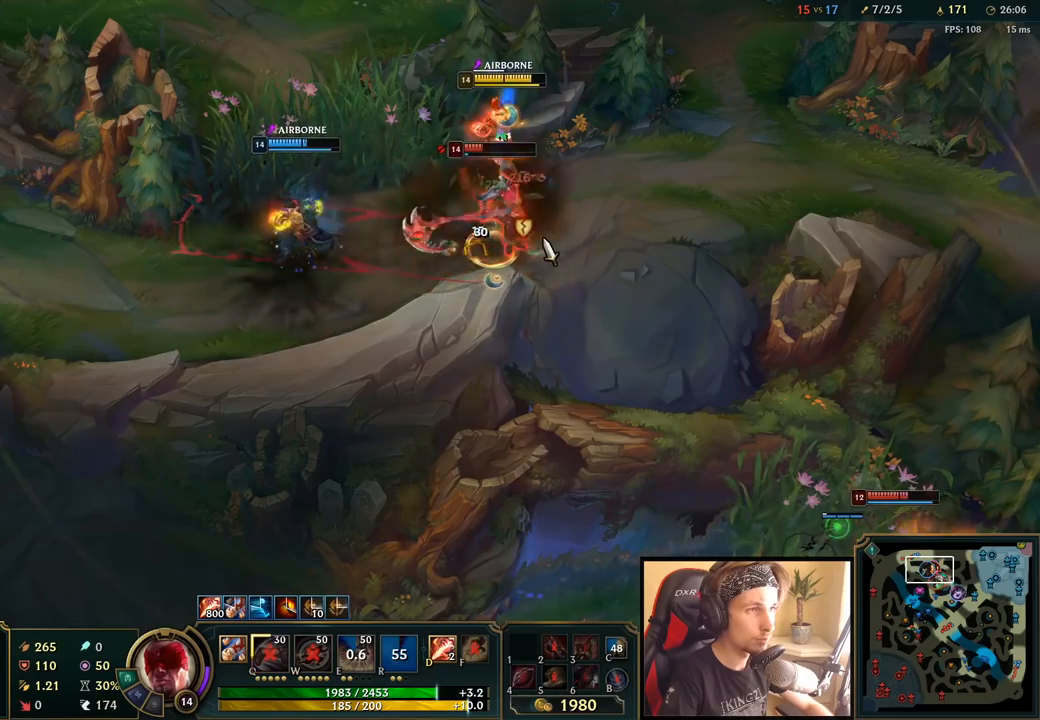
{"keys": [], "mouse": [], "events": [[233, "mouse_left", "down"], [333, "mouse_left", "up"], [400, "mouse_left", "down"], [500, "mouse_left", "up"]]}
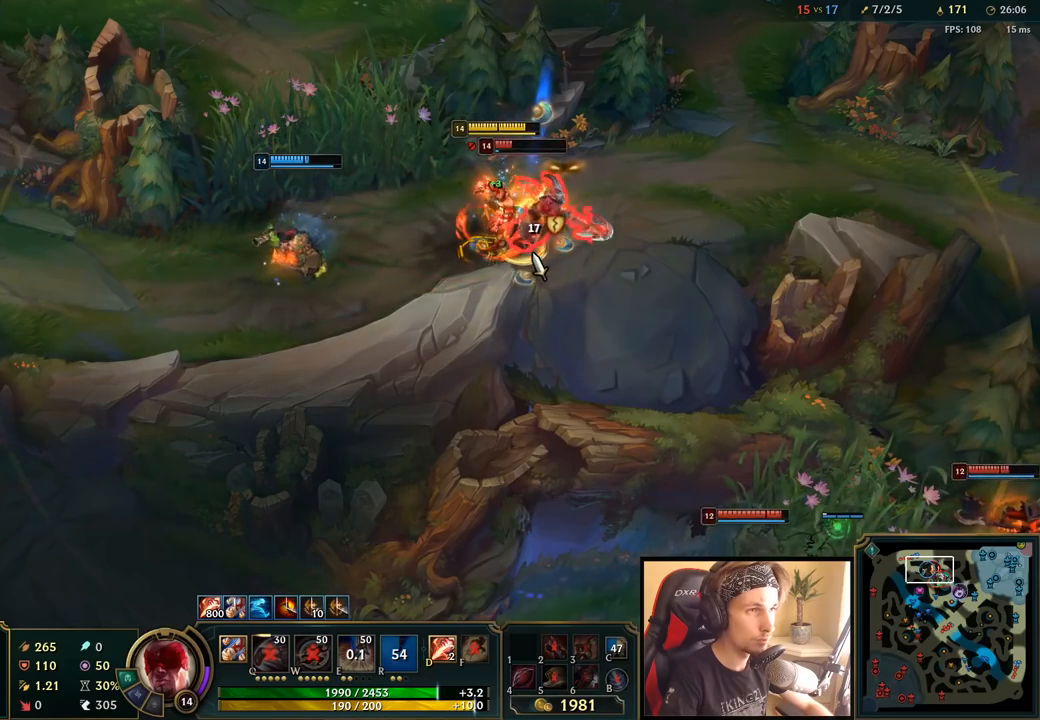
{"keys": [], "mouse": [], "events": [[33, "mouse_left", "down"], [117, "mouse_left", "up"], [133, "q", "down"], [167, "mouse_left", "down"], [200, "q", "up"], [267, "mouse_left", "up"], [283, "q", "down"], [350, "q", "up"], [367, "mouse_right", "down"], [417, "q", "down"], [467, "mouse_right", "up"], [500, "q", "up"]]}
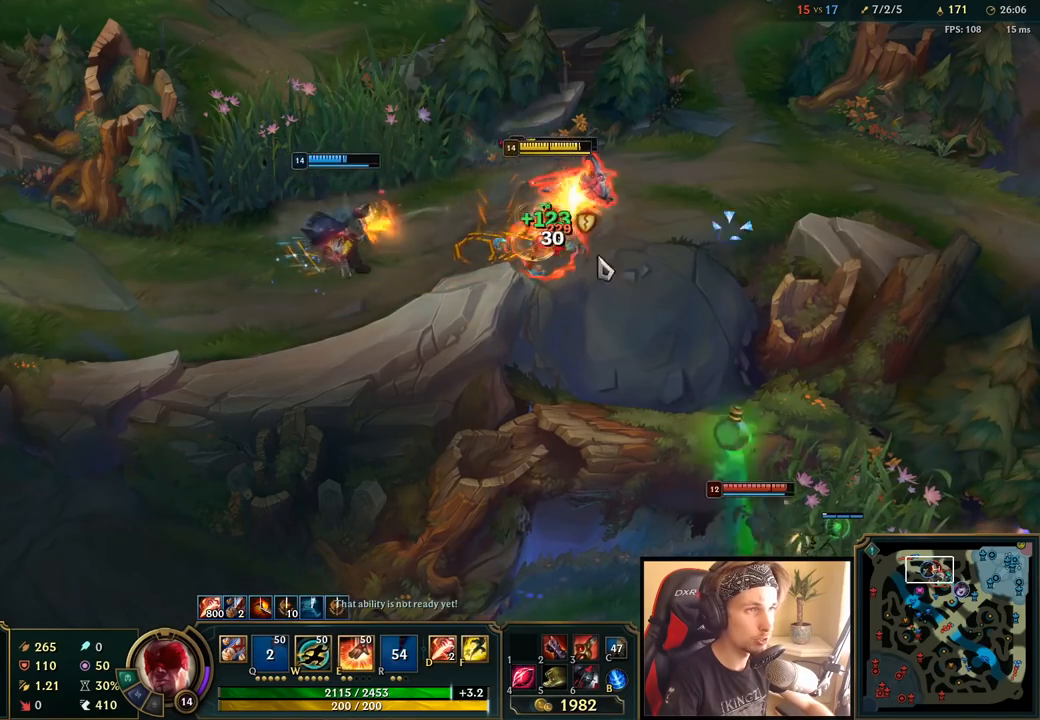
{"keys": [], "mouse": ["right"], "events": [[17, "mouse_left", "down"], [100, "mouse_left", "up"], [167, "mouse_left", "down"], [267, "mouse_left", "up"], [283, "e", "down"], [333, "e", "up"], [417, "e", "down"], [483, "e", "up"], [483, "mouse_right", "down"]]}
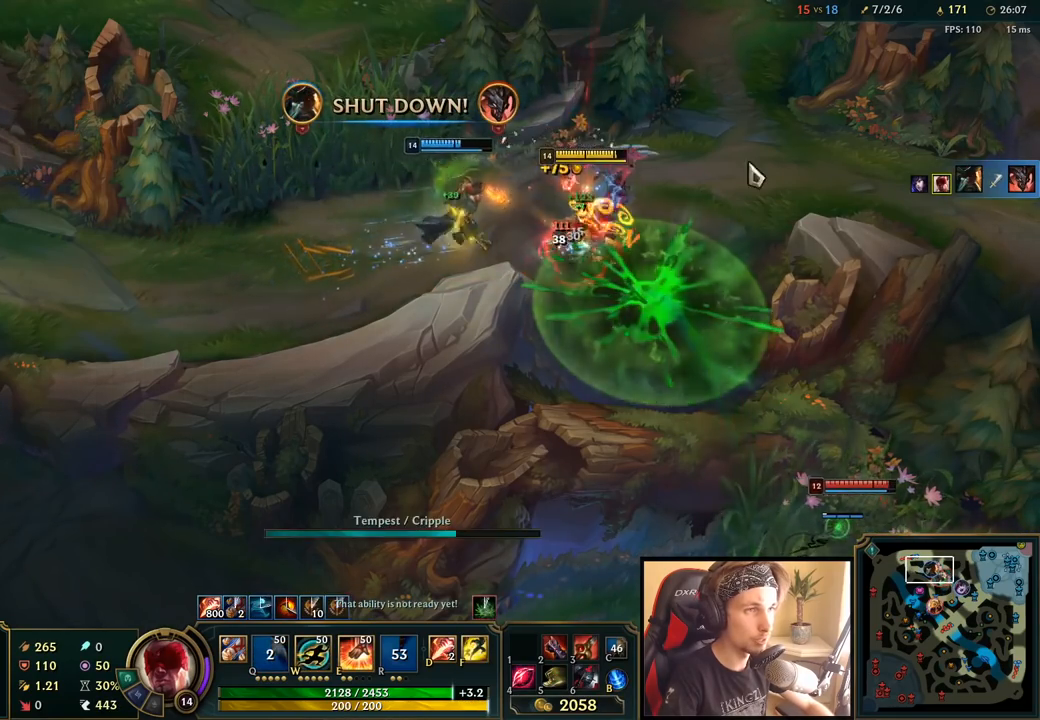
{"keys": [], "mouse": [], "events": [[100, "mouse_right", "up"]]}
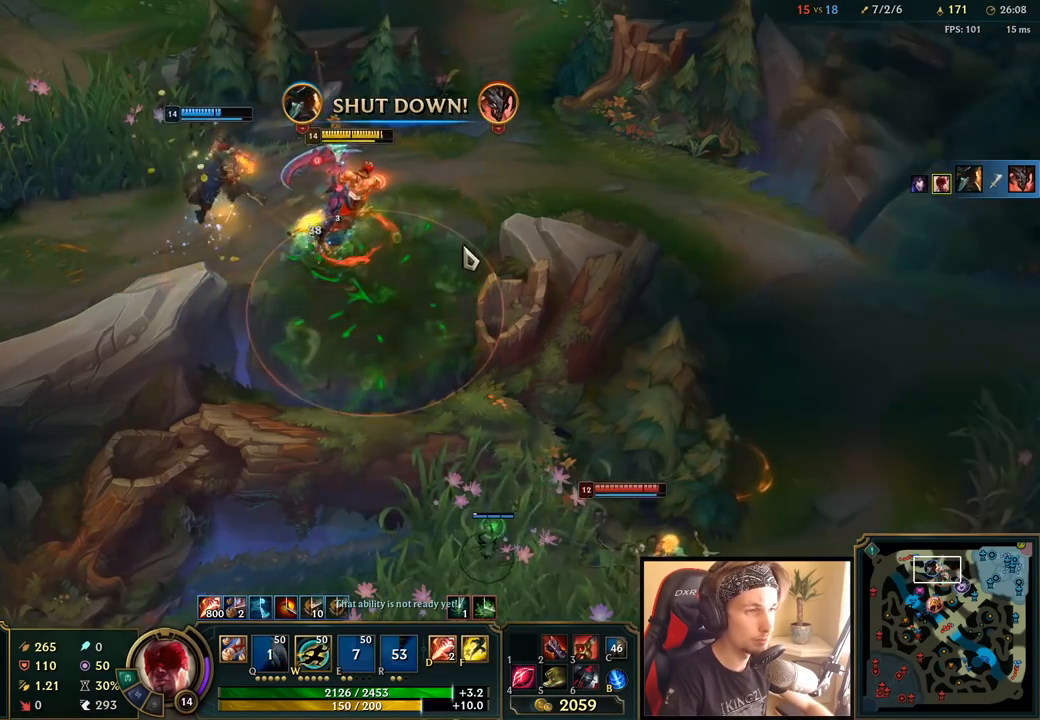
{"keys": [], "mouse": [], "events": [[250, "mouse_right", "down"], [300, "mouse_right", "up"], [383, "mouse_right", "down"], [483, "mouse_right", "up"]]}
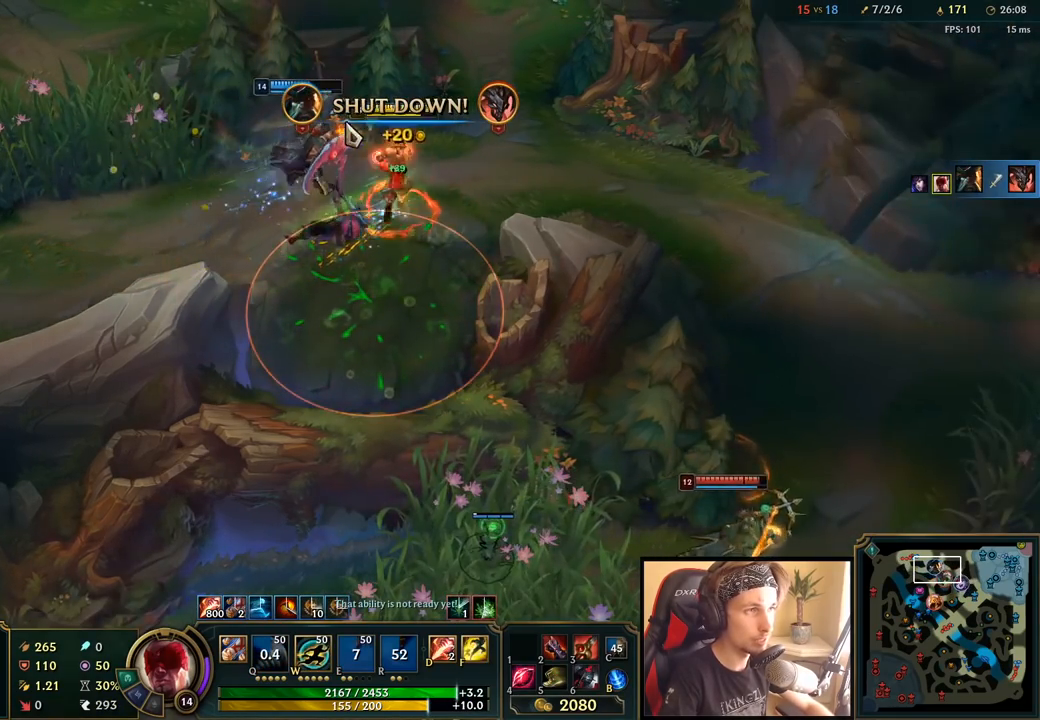
{"keys": ["space"], "mouse": ["right"], "events": [[83, "space", "down"], [200, "mouse_right", "down"], [350, "mouse_right", "up"], [450, "mouse_right", "down"]]}
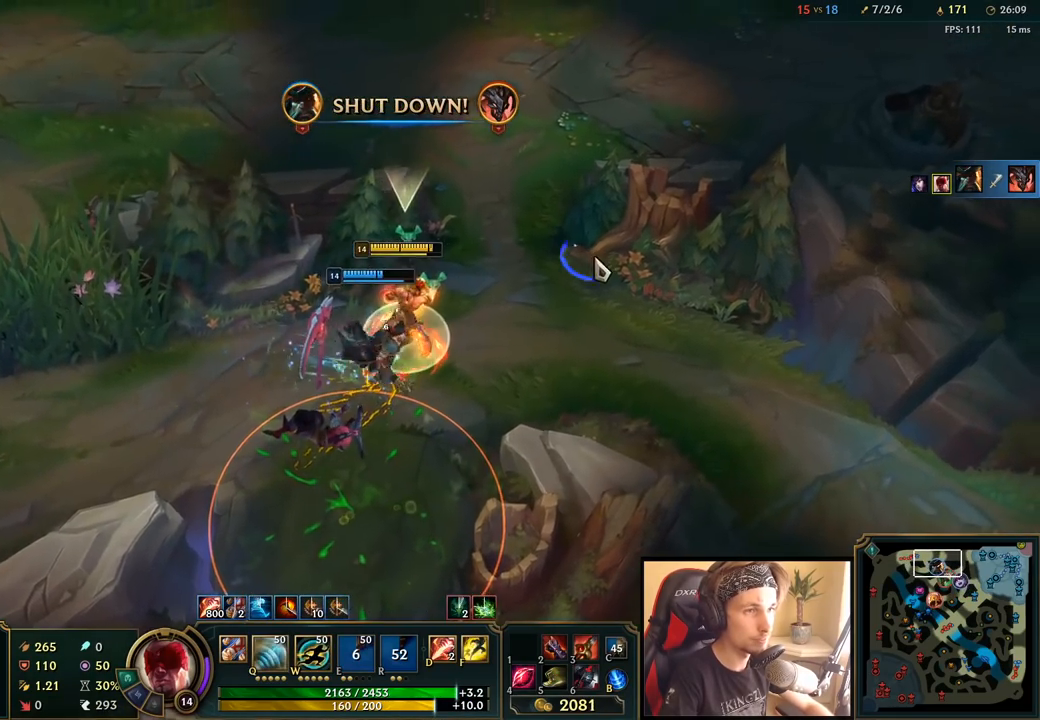
{"keys": [], "mouse": ["right"], "events": [[100, "mouse_right", "up"], [283, "mouse_right", "down"], [400, "mouse_right", "up"], [450, "space", "up"], [500, "mouse_right", "down"]]}
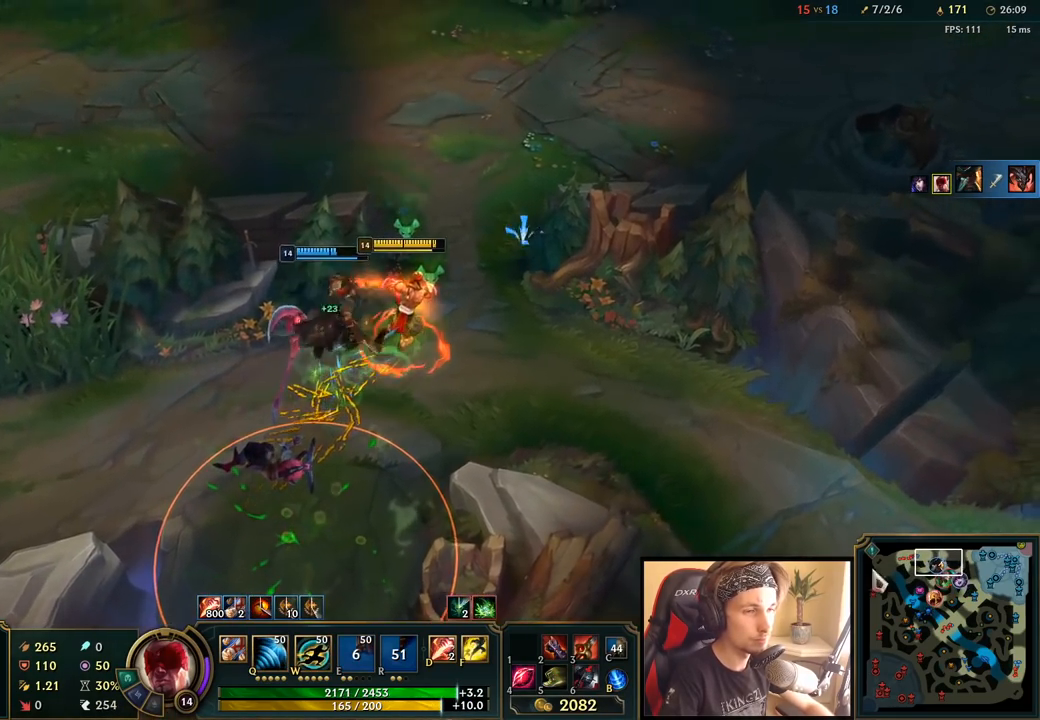
{"keys": [], "mouse": ["right"], "events": [[117, "mouse_right", "up"], [167, "mouse_right", "down"], [333, "mouse_right", "up"], [467, "mouse_right", "down"]]}
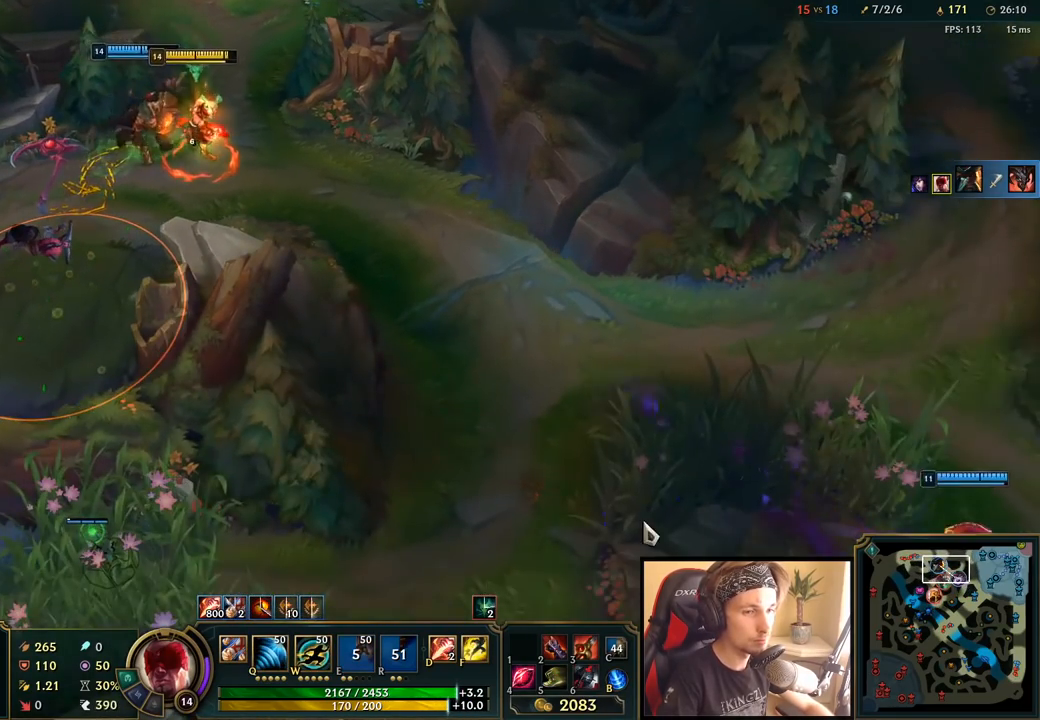
{"keys": [], "mouse": [], "events": [[50, "mouse_right", "up"]]}
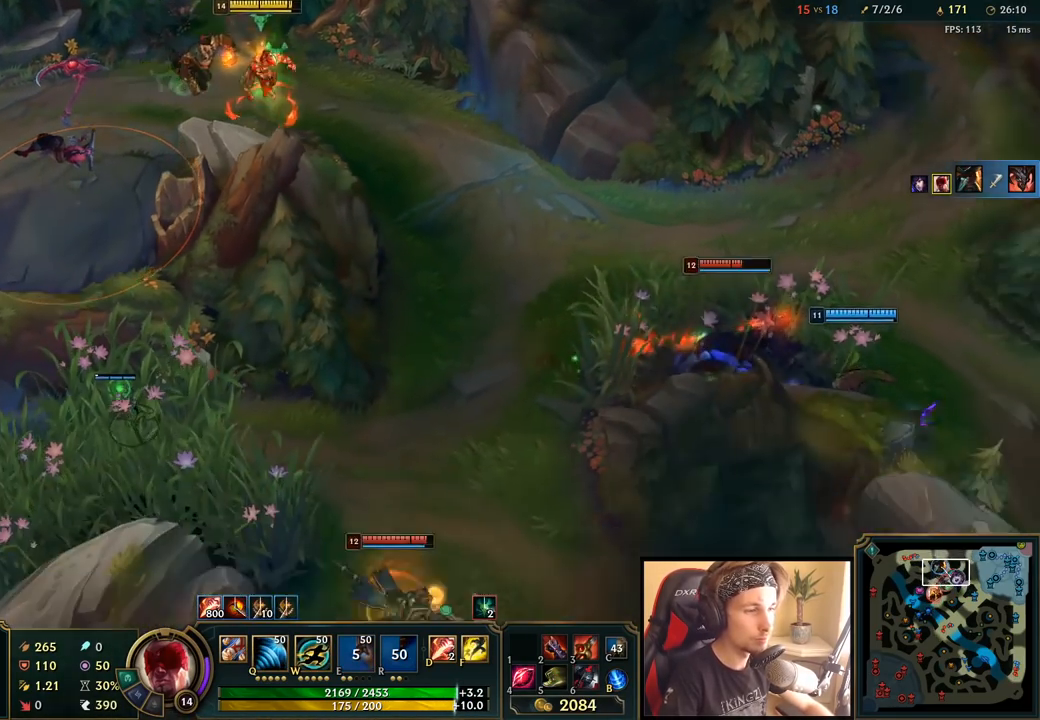
{"keys": [], "mouse": [], "events": [[217, "mouse_right", "down"], [350, "mouse_right", "up"]]}
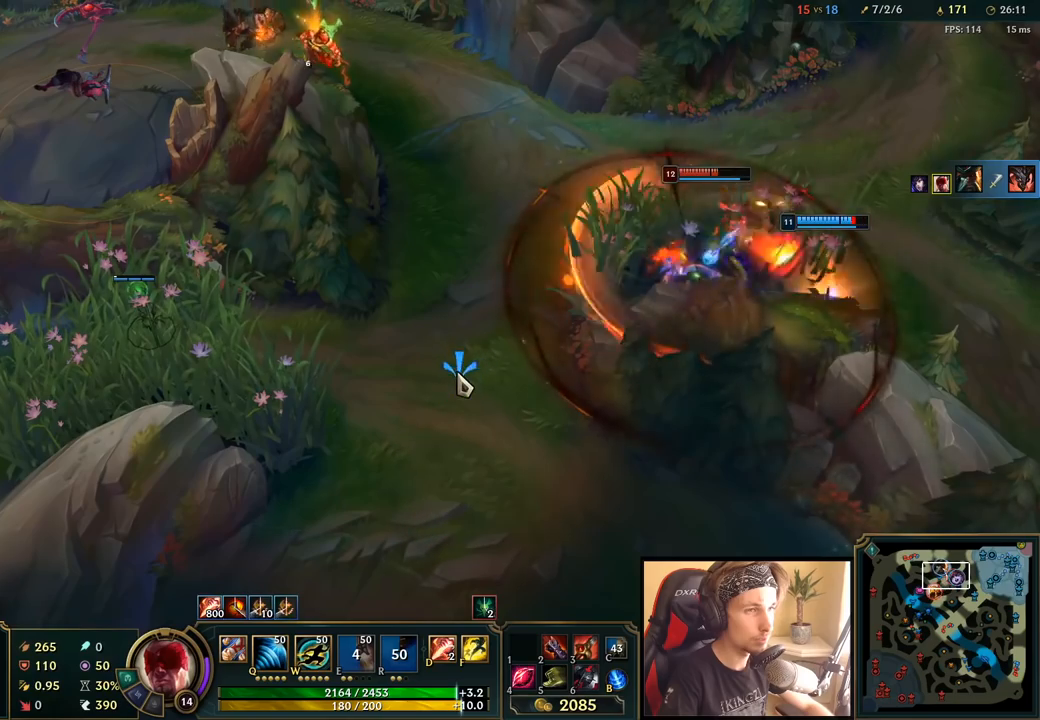
{"keys": [], "mouse": ["right"], "events": [[383, "mouse_right", "down"]]}
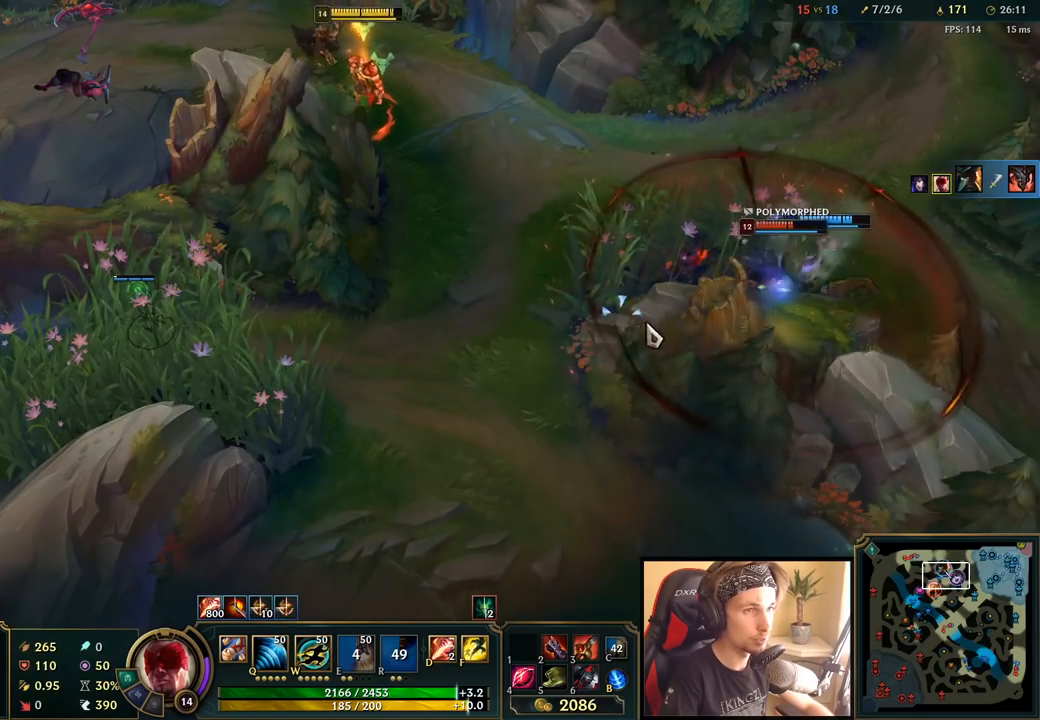
{"keys": [], "mouse": ["right"], "events": [[17, "mouse_right", "up"], [500, "mouse_right", "down"]]}
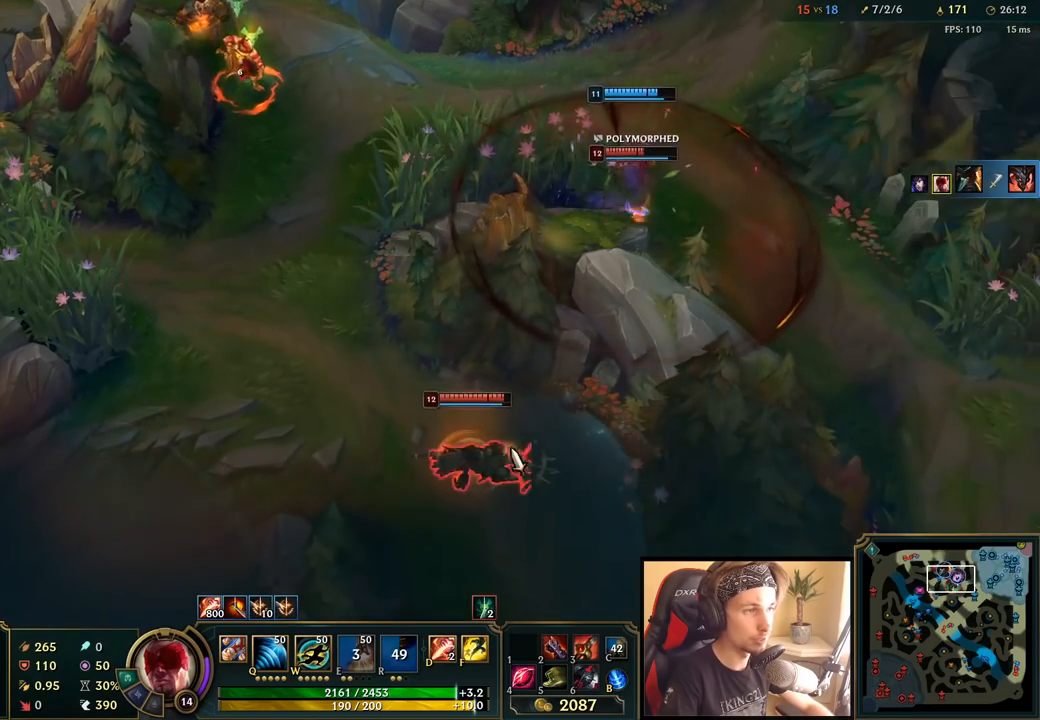
{"keys": [], "mouse": [], "events": [[100, "mouse_right", "up"]]}
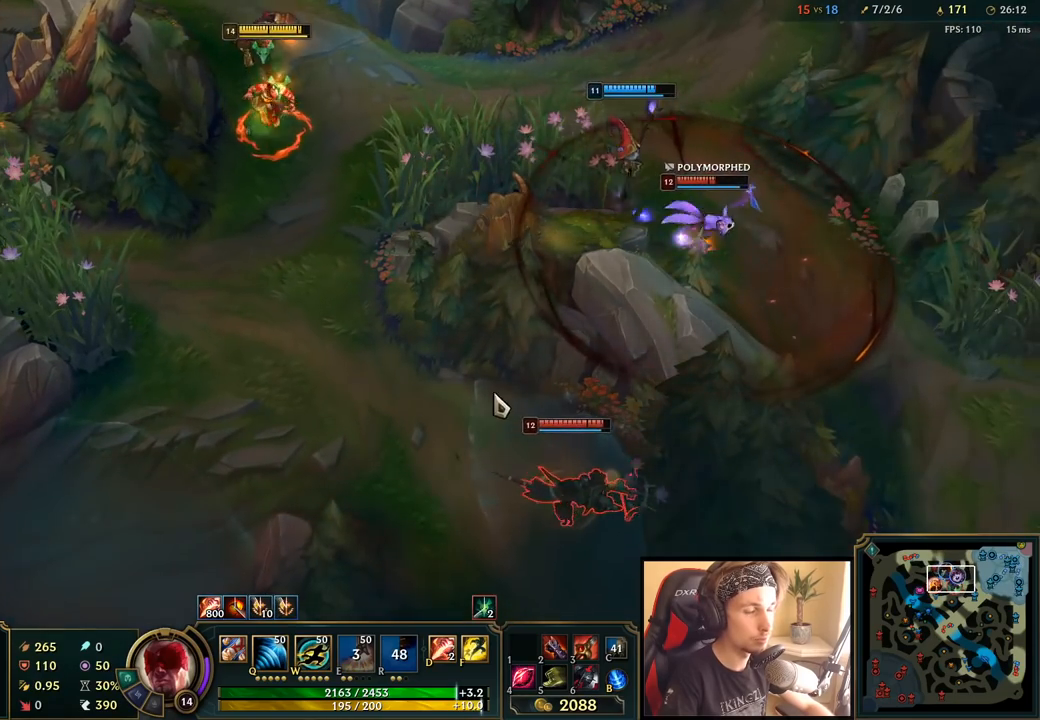
{"keys": [], "mouse": [], "events": []}